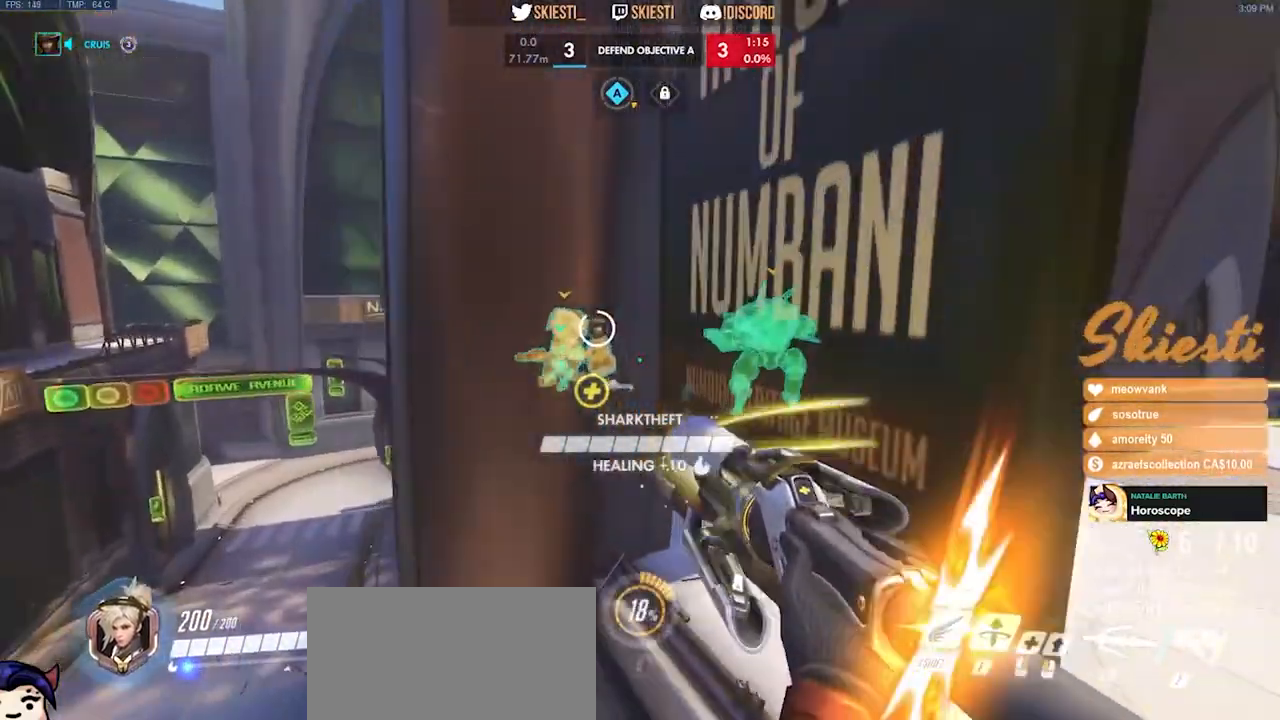
Gameplay with keyboard and mouse; each line is a JSON object with the keys and mouse buttons held at the frame after it. "events" lists presses ("down") and releases ("up") of "a", "ctrl", "d", "e", "q", "s", "shift", "space", "w", "mouse_left", "mouse_wheel", "mouse_right", "mouse_mb4" and "mouse_mb5" between this image and that frame as [ms after this image, input, new state], when the widget could be followed in between. "mouse_left", "mouse_wheel", "mouse_right", "mouse_mb4", "mouse_mb5" = the "left", "wheel", "right", "mb4", "mb5" buttons of the "mouse" list. No other keys are recorded. "wheel" means that the mouse wheel is clicked or scrolled. Mouse movement is not recorded.
{"keys": ["a", "space"], "mouse": ["left", "right"], "events": [[483, "mouse_left", "down"]]}
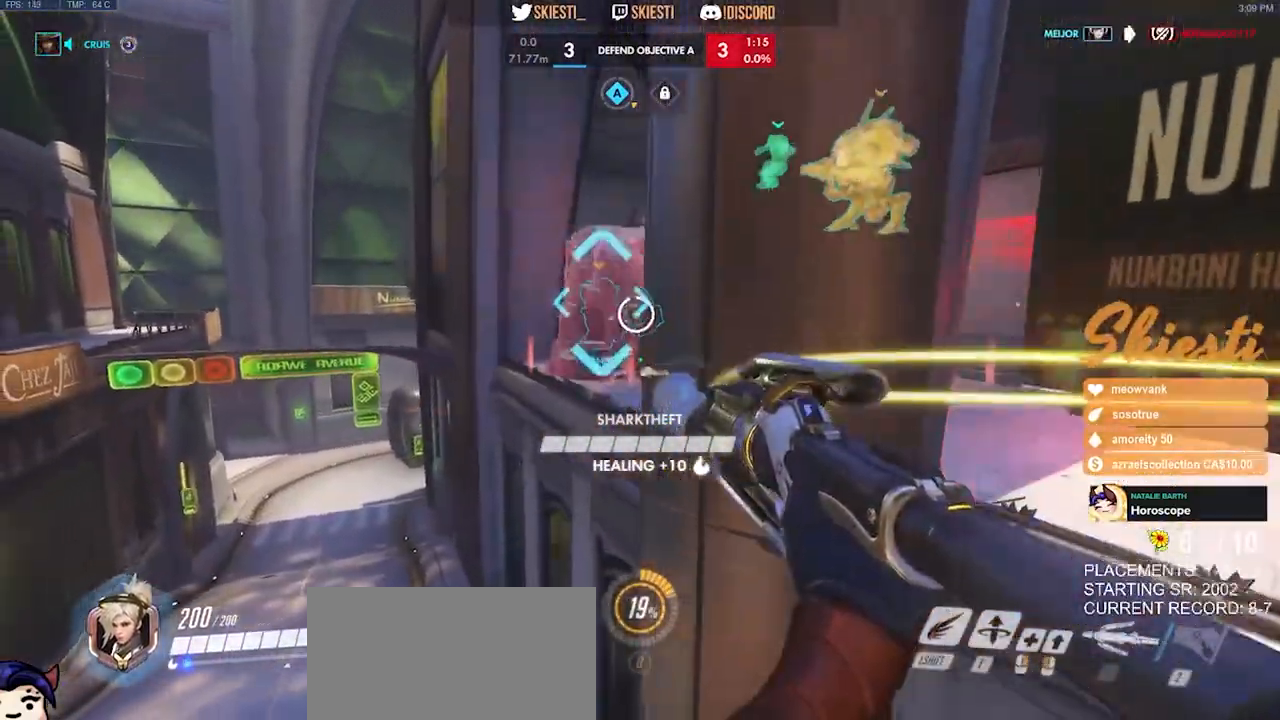
{"keys": ["a", "s", "space"], "mouse": ["right"], "events": [[83, "mouse_left", "up"], [100, "mouse_right", "up"], [150, "mouse_right", "down"], [433, "s", "down"]]}
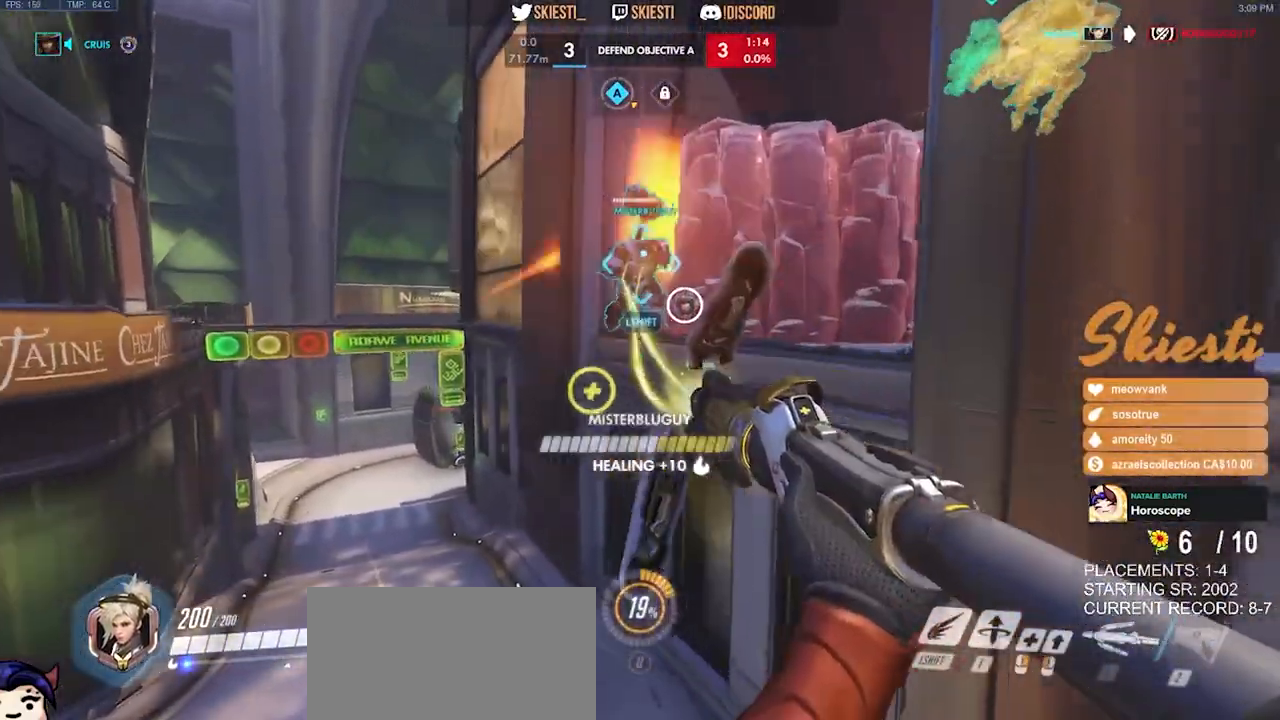
{"keys": ["s", "space"], "mouse": ["right"], "events": [[483, "a", "up"]]}
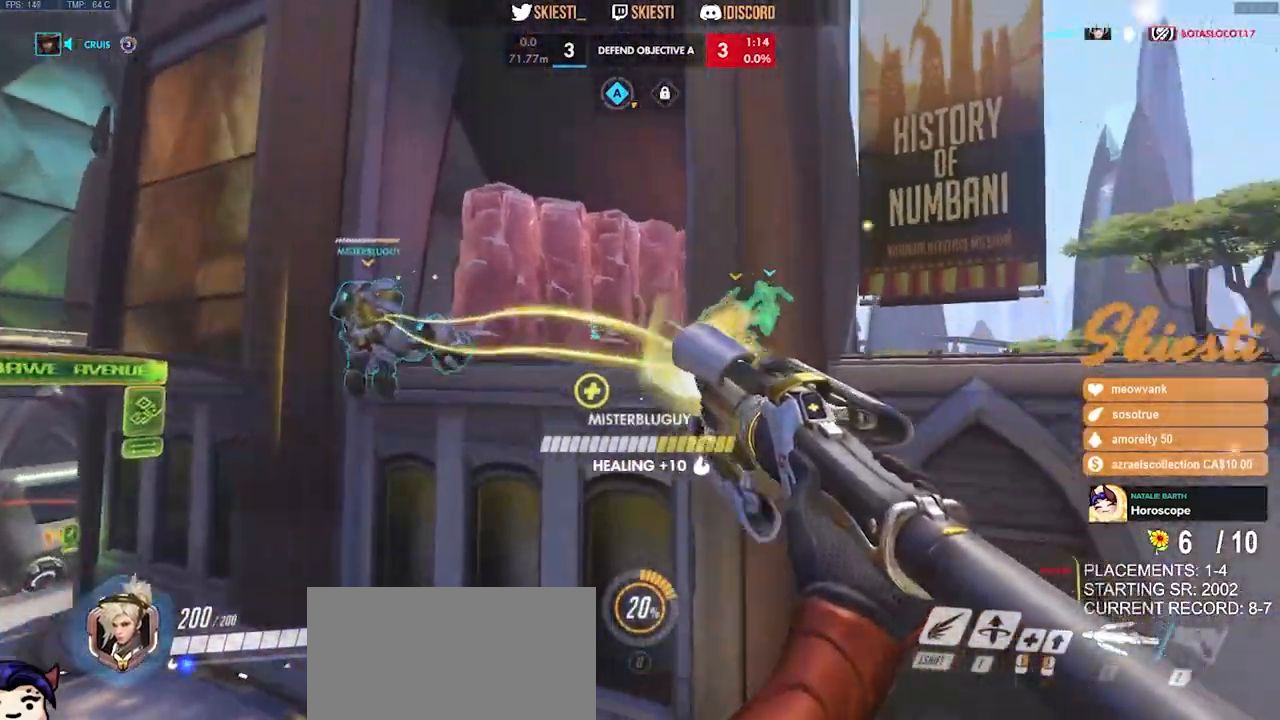
{"keys": ["d", "shift", "space"], "mouse": ["left", "right"], "events": [[33, "d", "down"], [67, "s", "up"], [267, "shift", "down"], [333, "mouse_left", "down"]]}
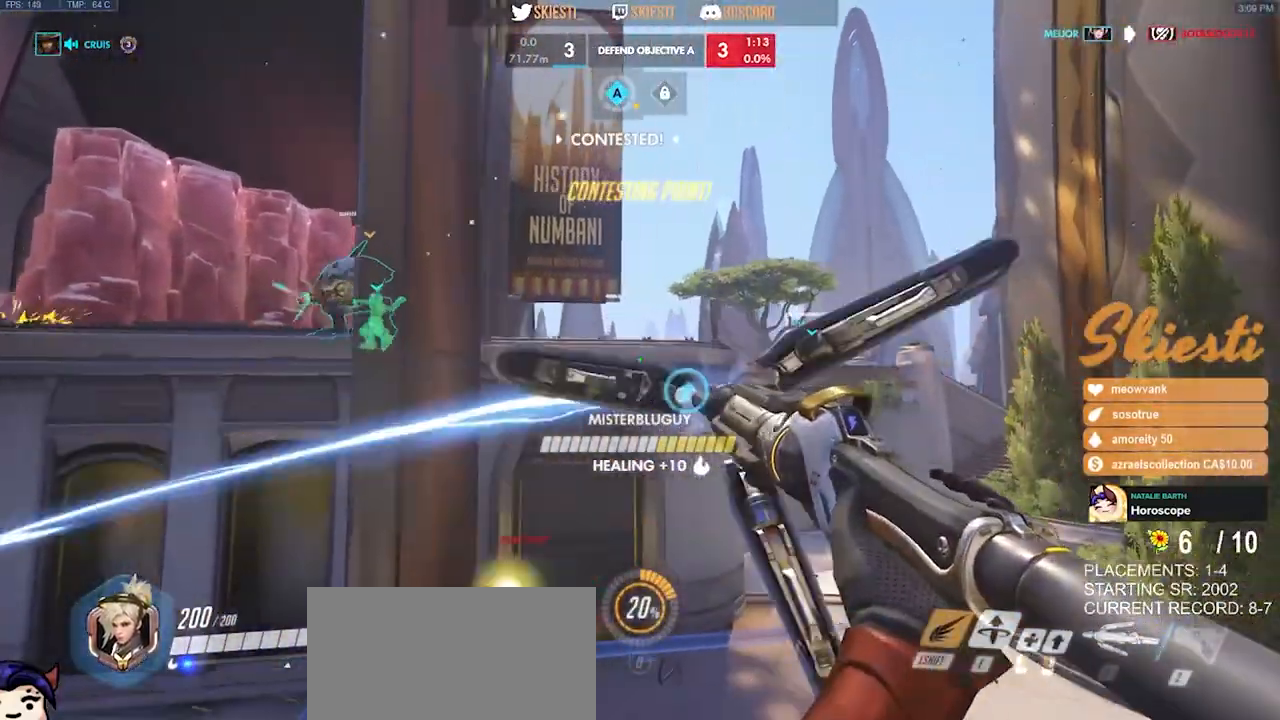
{"keys": ["d", "shift", "space"], "mouse": ["left"], "events": [[317, "mouse_right", "up"]]}
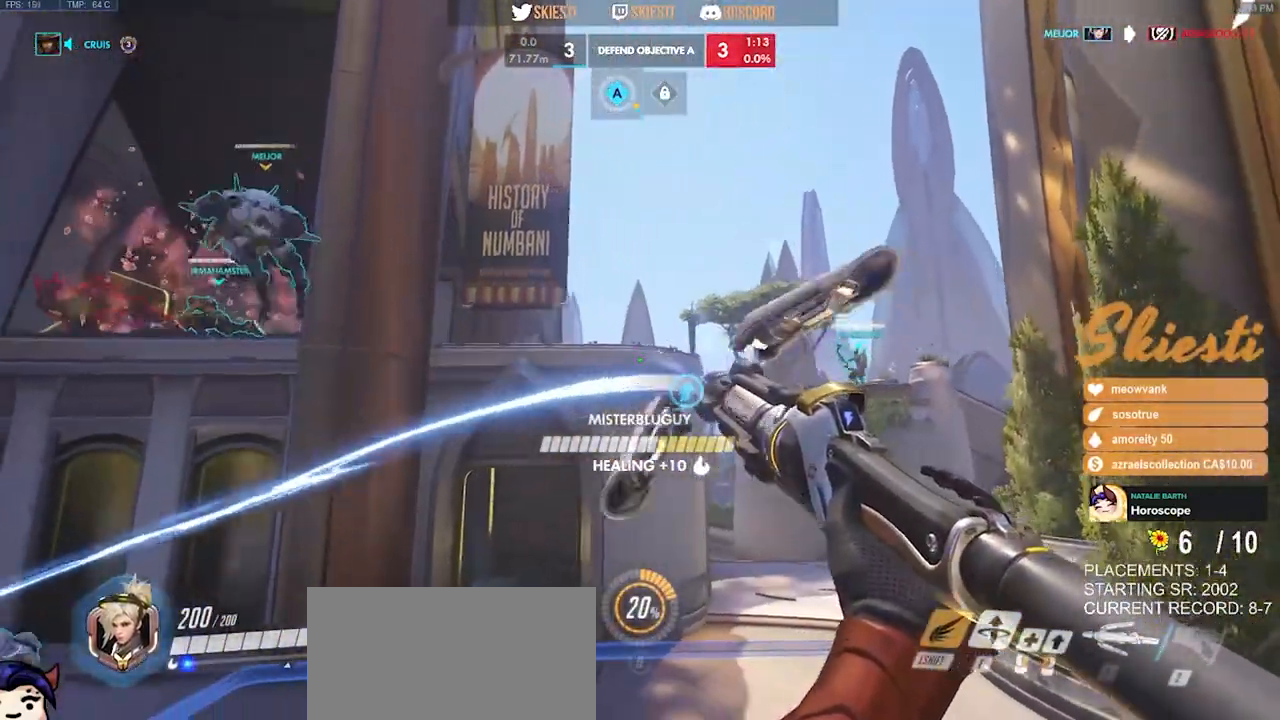
{"keys": ["d", "s", "shift"], "mouse": ["right"], "events": [[50, "space", "up"], [383, "s", "down"], [433, "mouse_left", "up"], [483, "mouse_right", "down"]]}
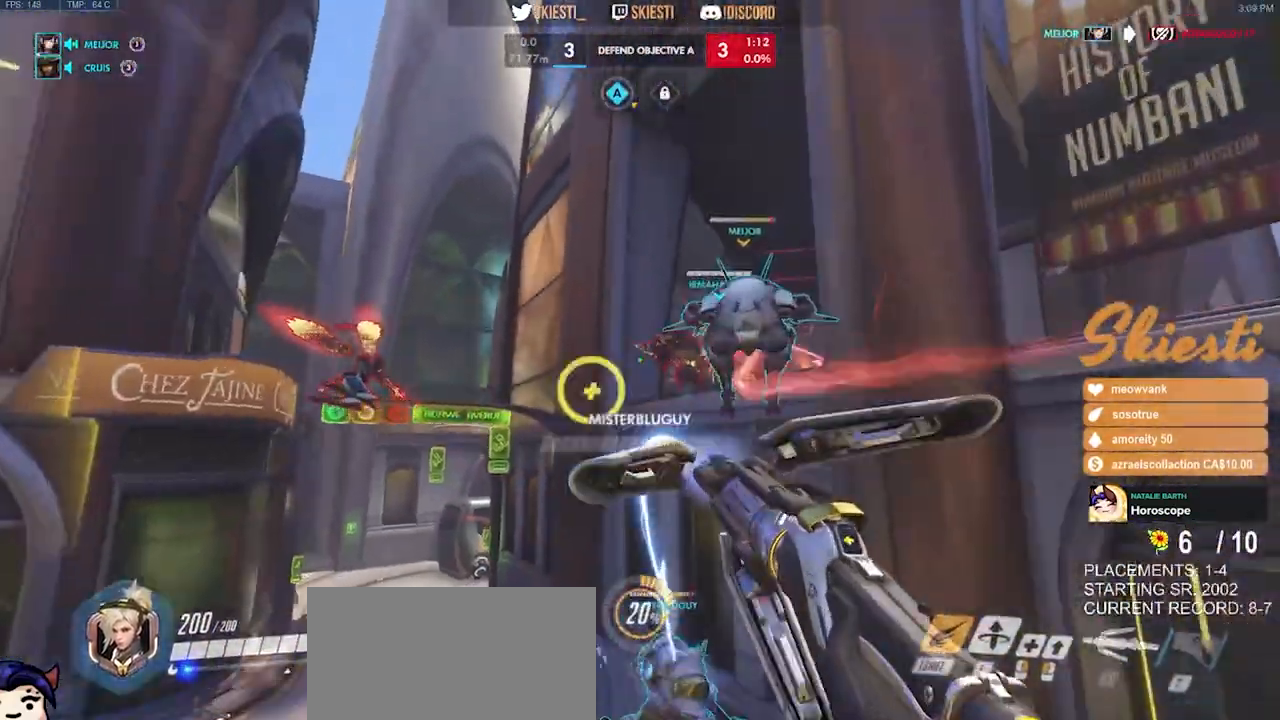
{"keys": ["d", "s"], "mouse": ["right"], "events": [[50, "shift", "up"], [283, "mouse_right", "up"], [317, "mouse_right", "down"]]}
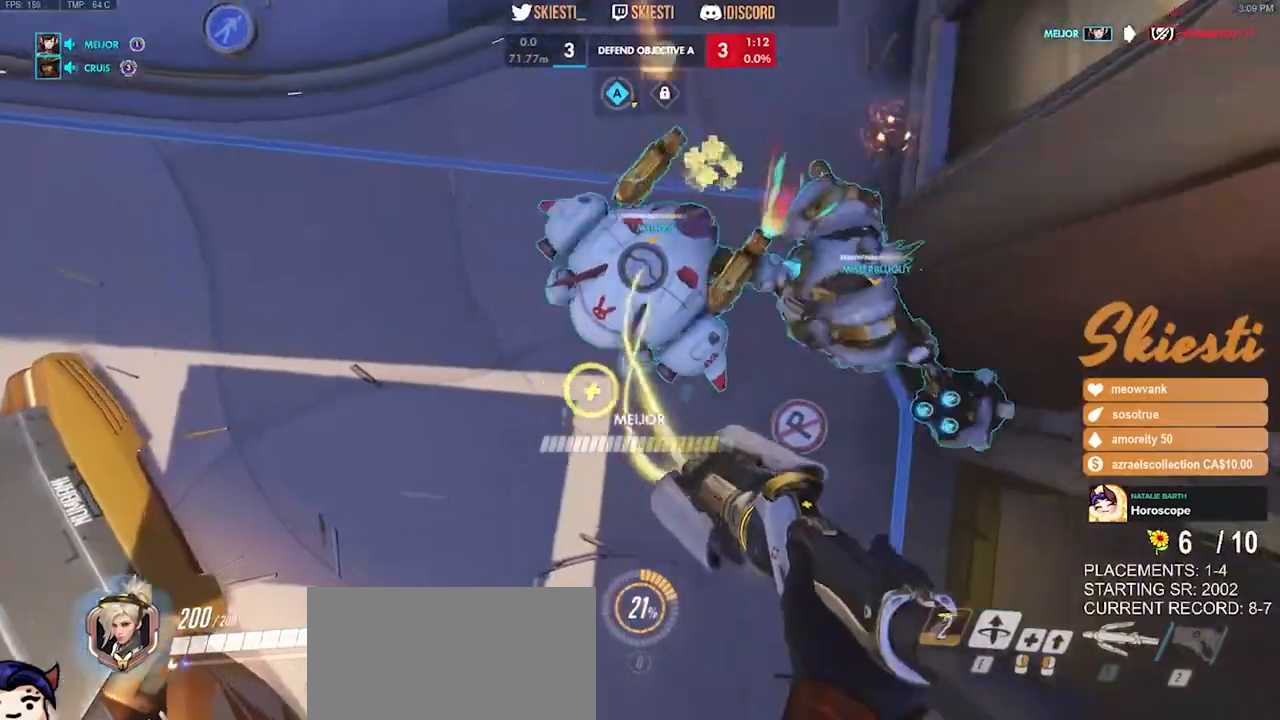
{"keys": ["a", "s", "space"], "mouse": ["right"], "events": [[67, "a", "down"], [100, "d", "up"], [100, "space", "down"]]}
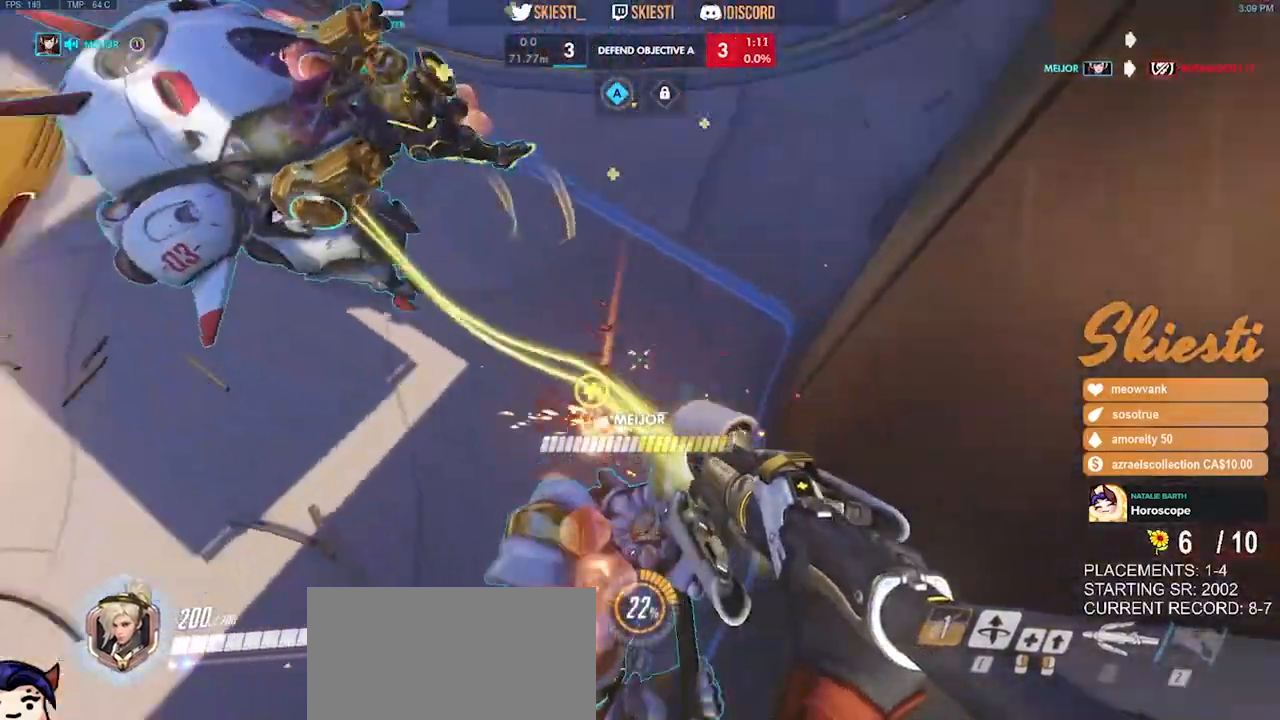
{"keys": ["a", "s"], "mouse": ["right"], "events": [[250, "space", "up"]]}
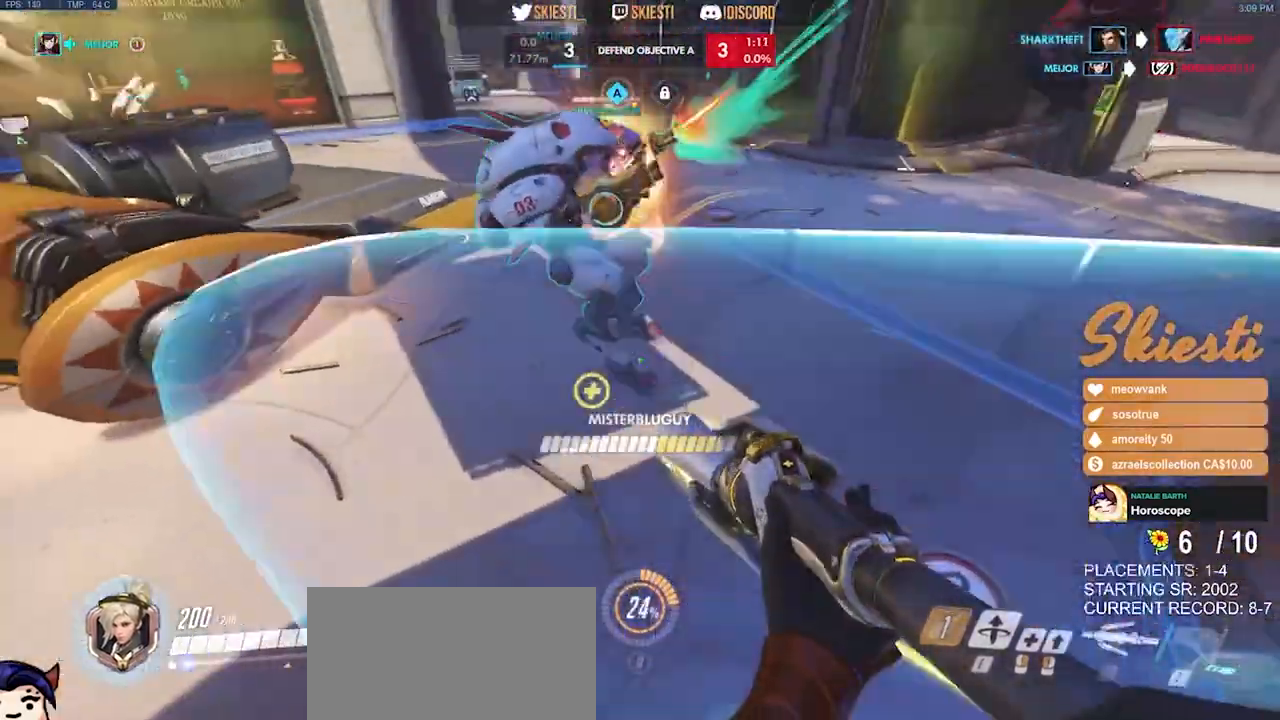
{"keys": ["a", "s", "space"], "mouse": ["right"], "events": [[467, "space", "down"]]}
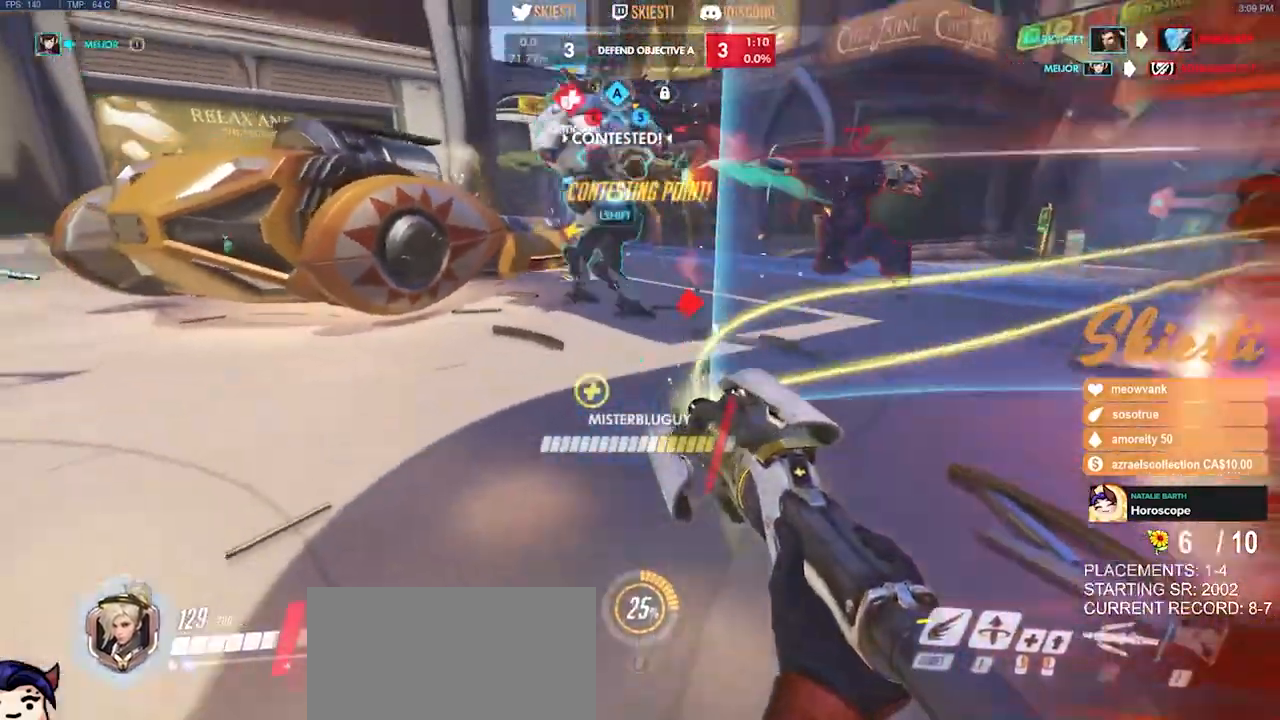
{"keys": ["d", "s"], "mouse": ["right"], "events": [[200, "space", "up"], [217, "d", "down"], [233, "a", "up"]]}
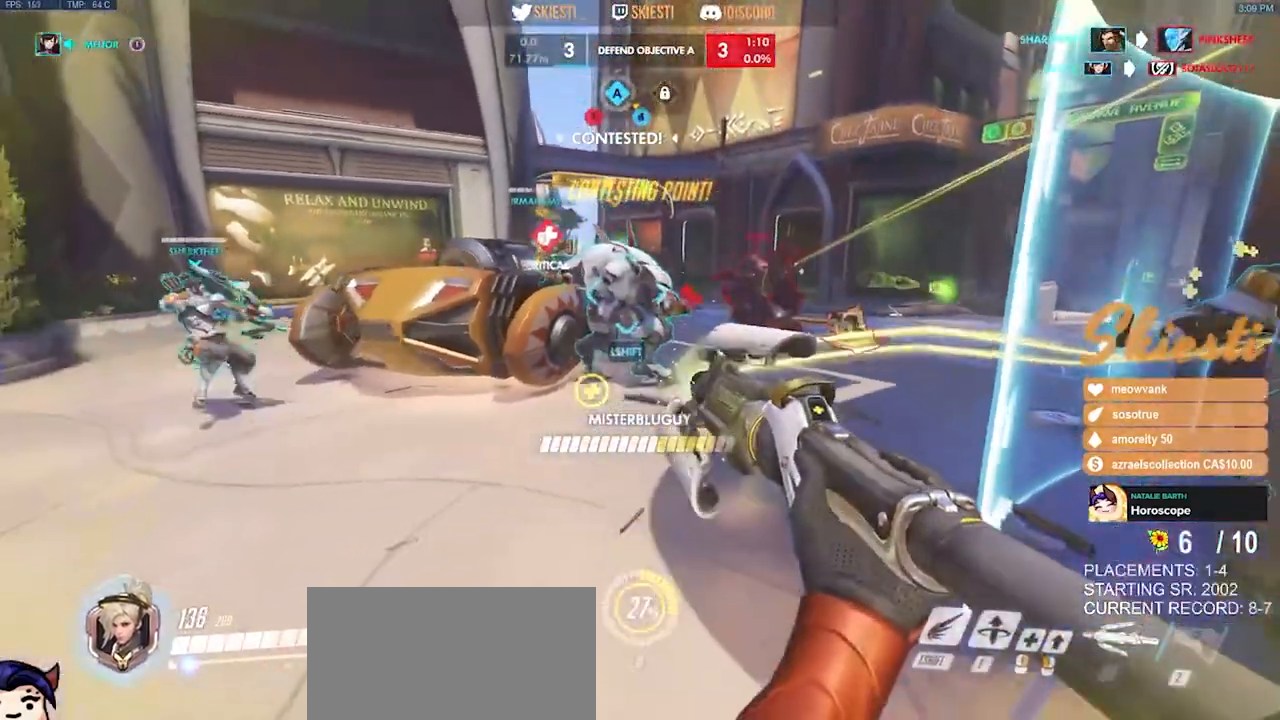
{"keys": ["d", "s"], "mouse": ["right"], "events": [[267, "space", "down"], [283, "a", "down"], [433, "space", "up"], [483, "a", "up"]]}
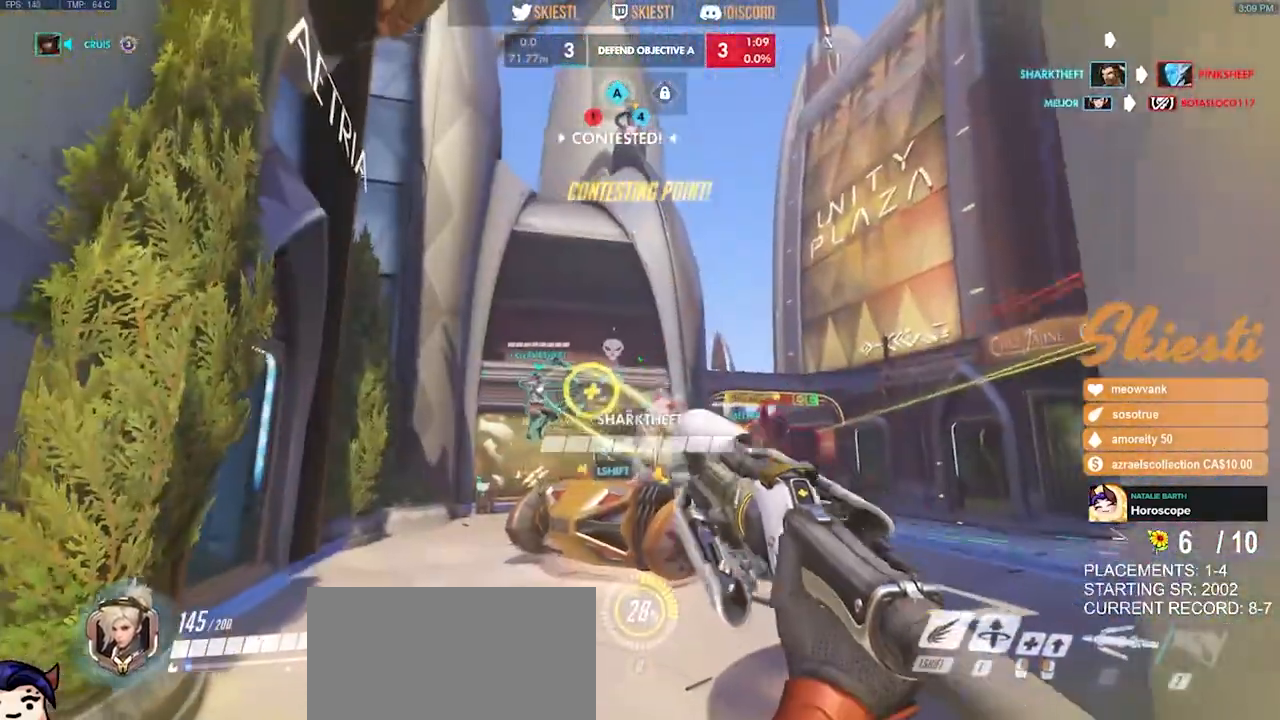
{"keys": ["d", "w"], "mouse": ["right"], "events": [[50, "s", "up"], [267, "w", "down"]]}
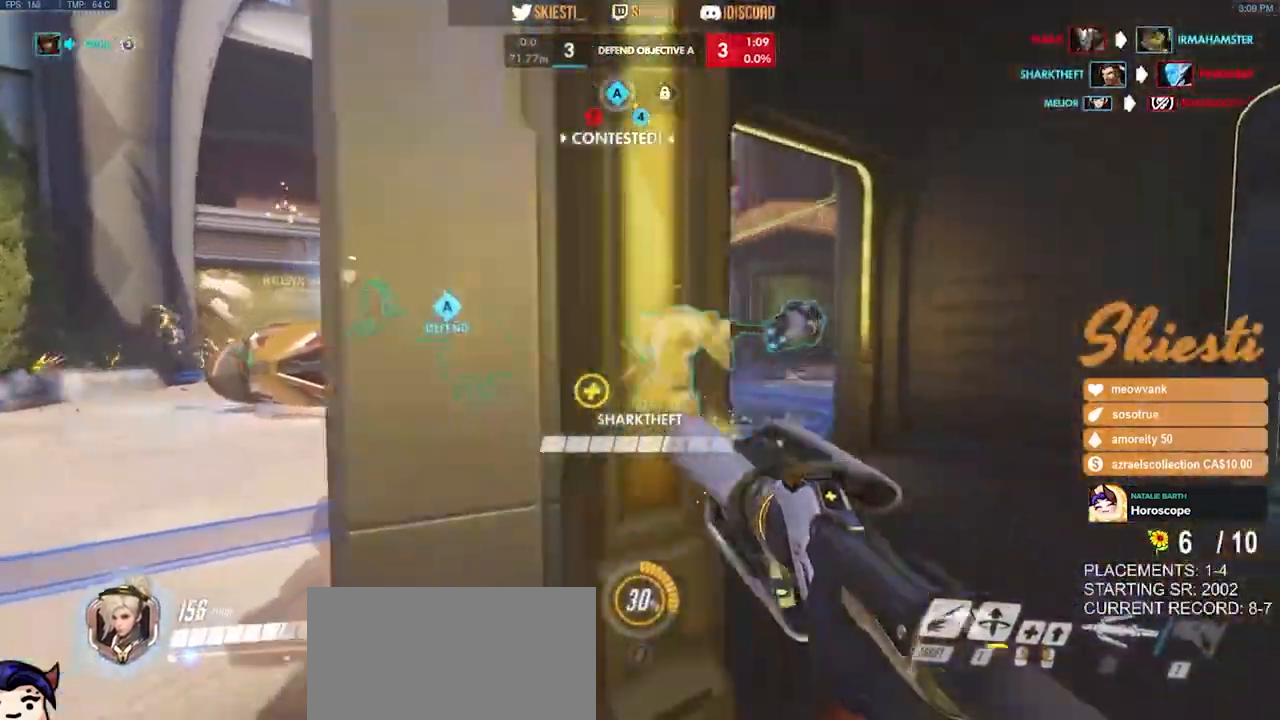
{"keys": ["d", "w"], "mouse": ["right"], "events": []}
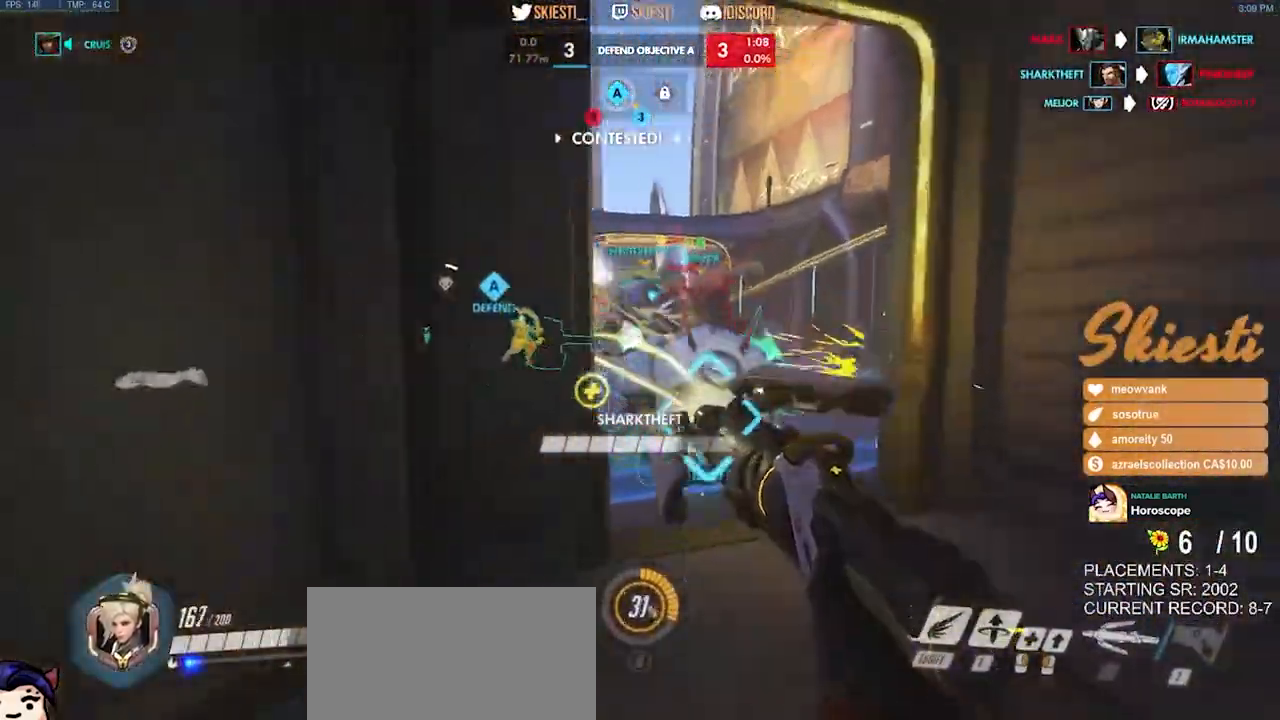
{"keys": ["d", "s"], "mouse": ["right"], "events": [[200, "w", "up"], [383, "s", "down"]]}
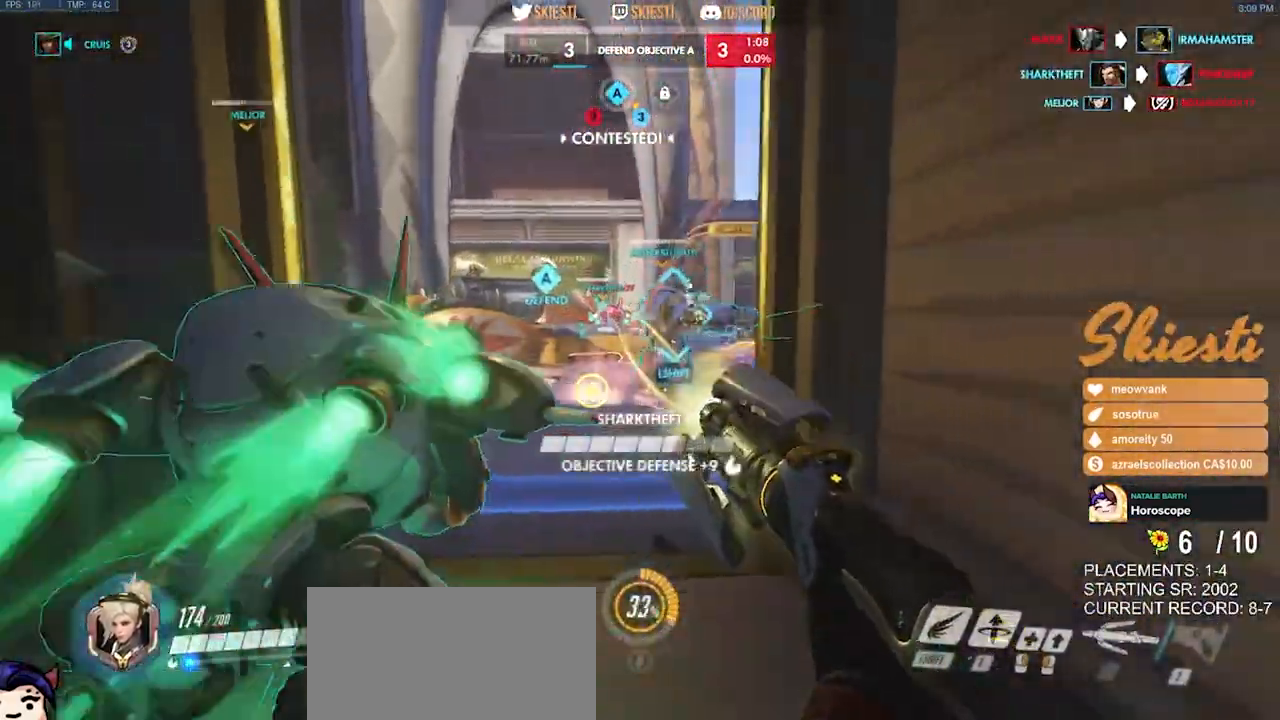
{"keys": ["d"], "mouse": ["right"], "events": [[200, "a", "down"], [333, "a", "up"], [350, "s", "up"]]}
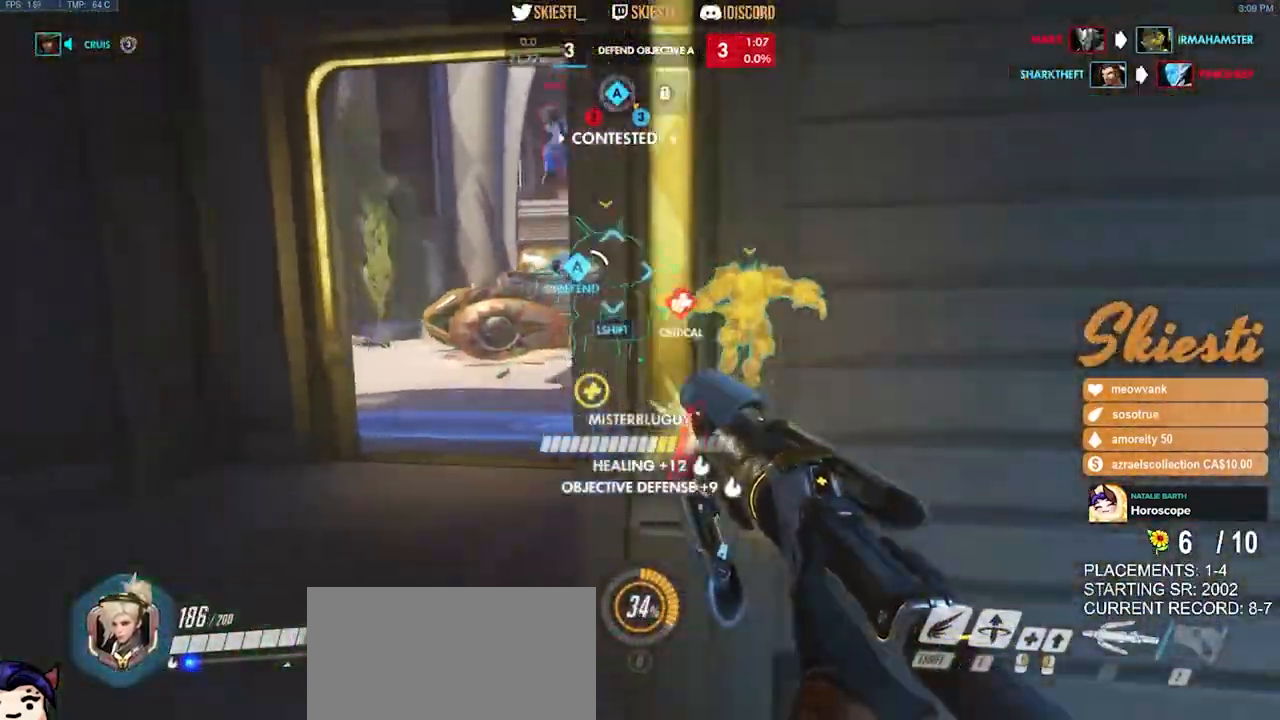
{"keys": ["a"], "mouse": ["right"], "events": [[17, "w", "down"], [33, "a", "down"], [150, "d", "up"], [217, "w", "up"]]}
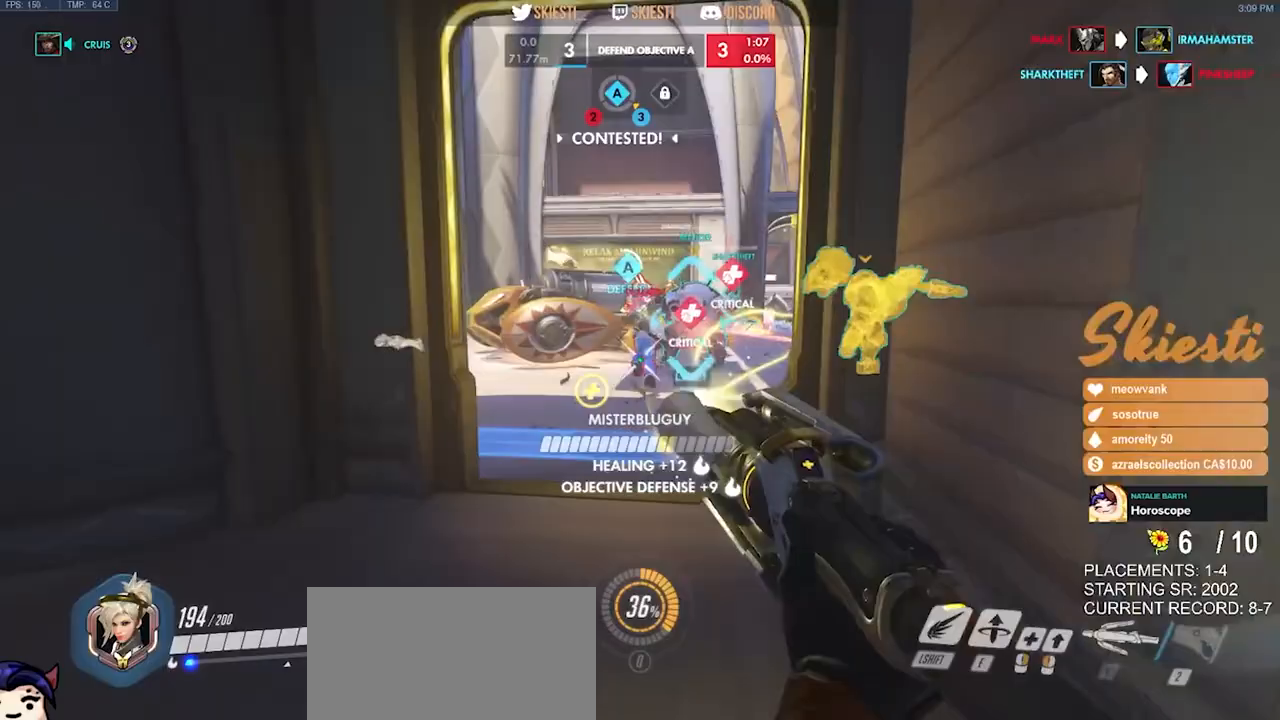
{"keys": ["a", "s"], "mouse": ["right"], "events": [[467, "s", "down"]]}
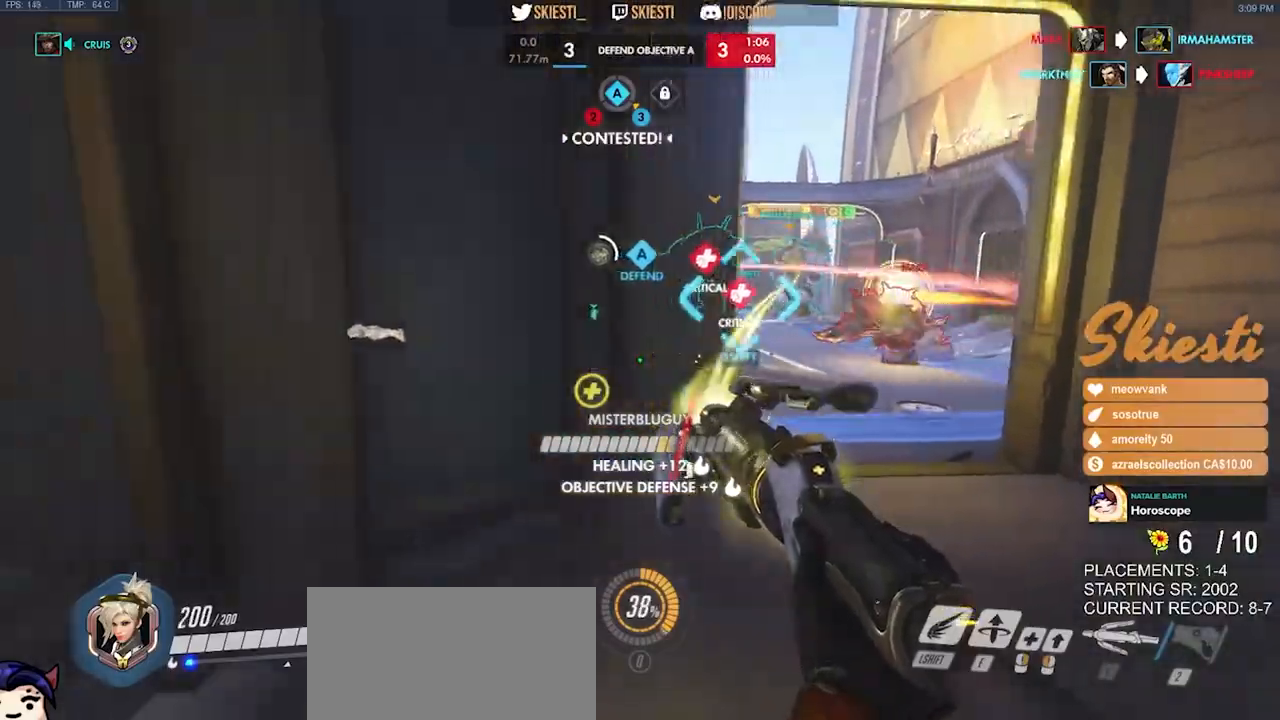
{"keys": ["a"], "mouse": ["right"], "events": [[150, "s", "up"]]}